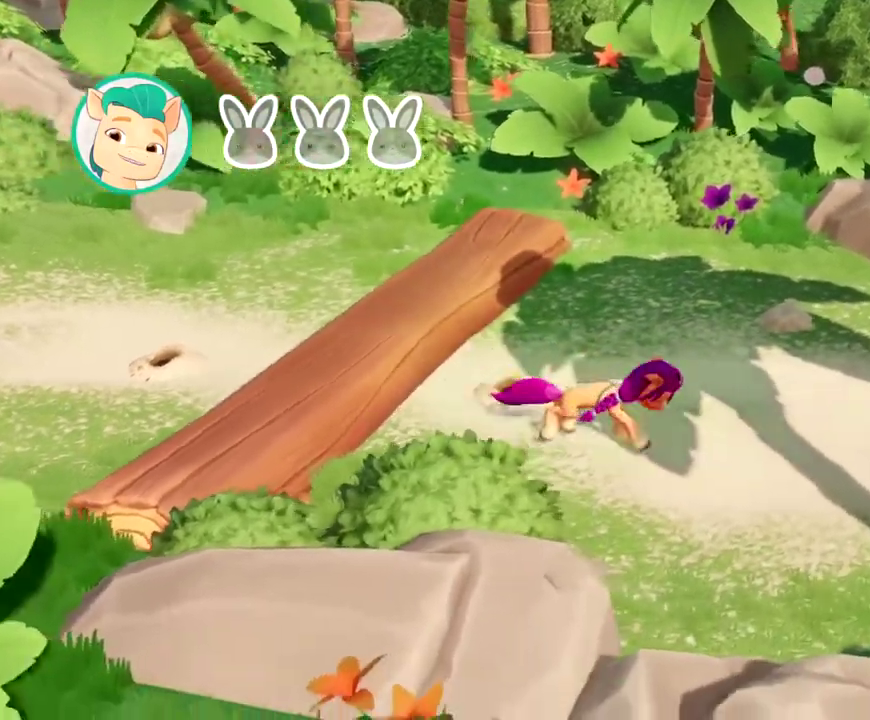
Gameplay with a controller (Xbox layout); each line is a JSON object with the inputs held at the frame after it. "events" lists button and stick changes between this image and that frame as [ms after this image, input, new state], when the widget could be followed in between. This document gives stick clicks only as held states, not as events. Not read: R3 right_stick.
{"buttons": ["DPAD_RIGHT"], "left_stick": "center", "events": []}
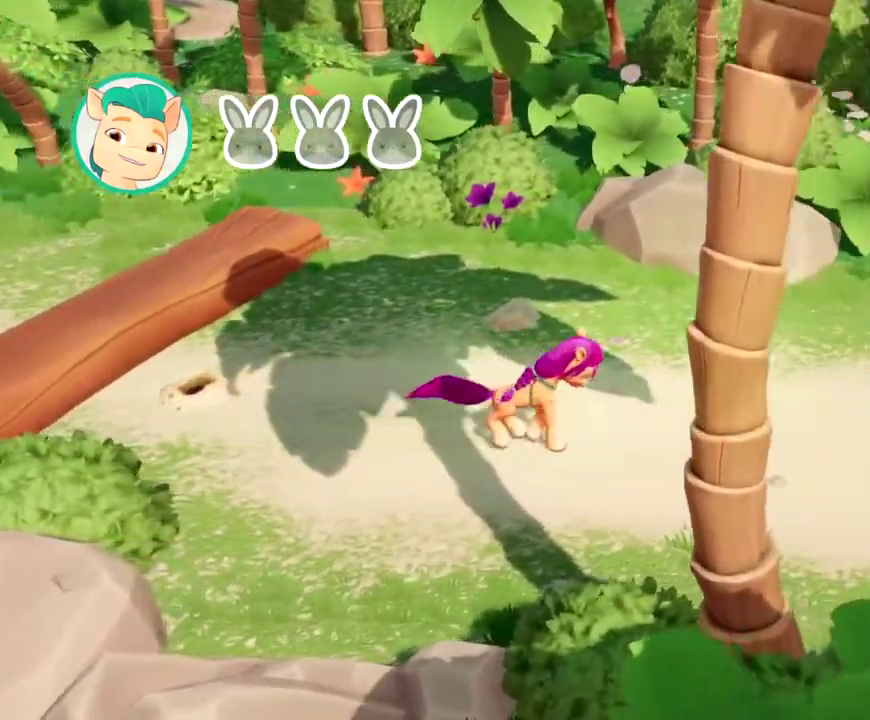
{"buttons": ["DPAD_RIGHT"], "left_stick": "center", "events": []}
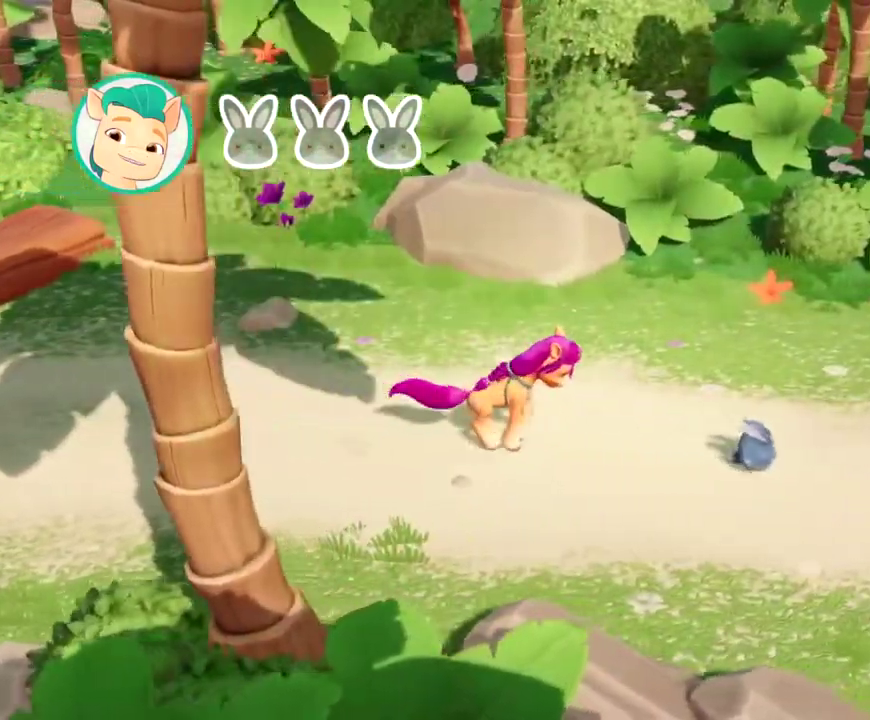
{"buttons": ["DPAD_RIGHT"], "left_stick": "center", "events": []}
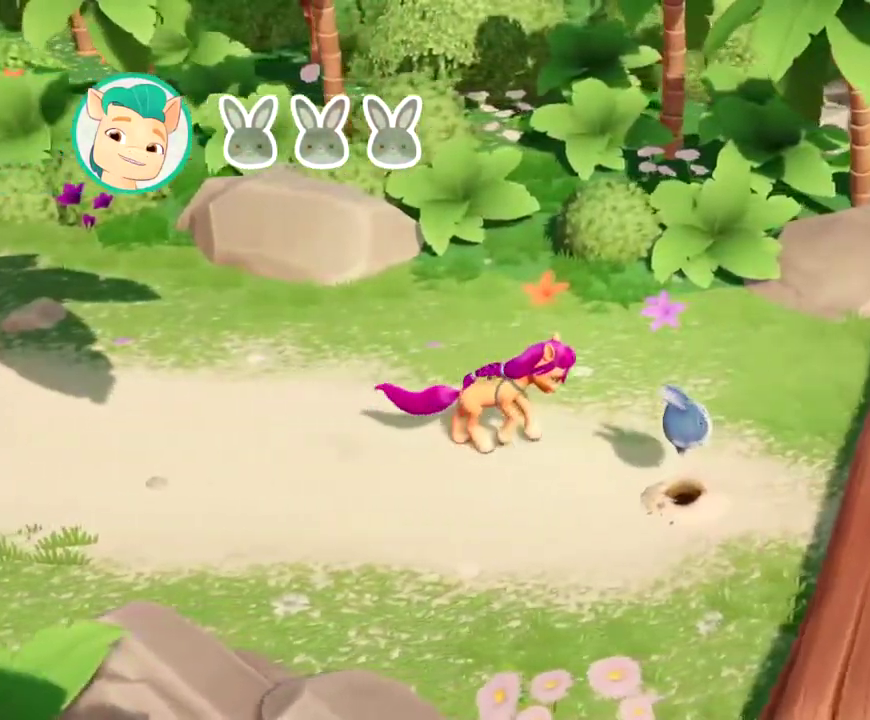
{"buttons": ["DPAD_RIGHT"], "left_stick": "center", "events": []}
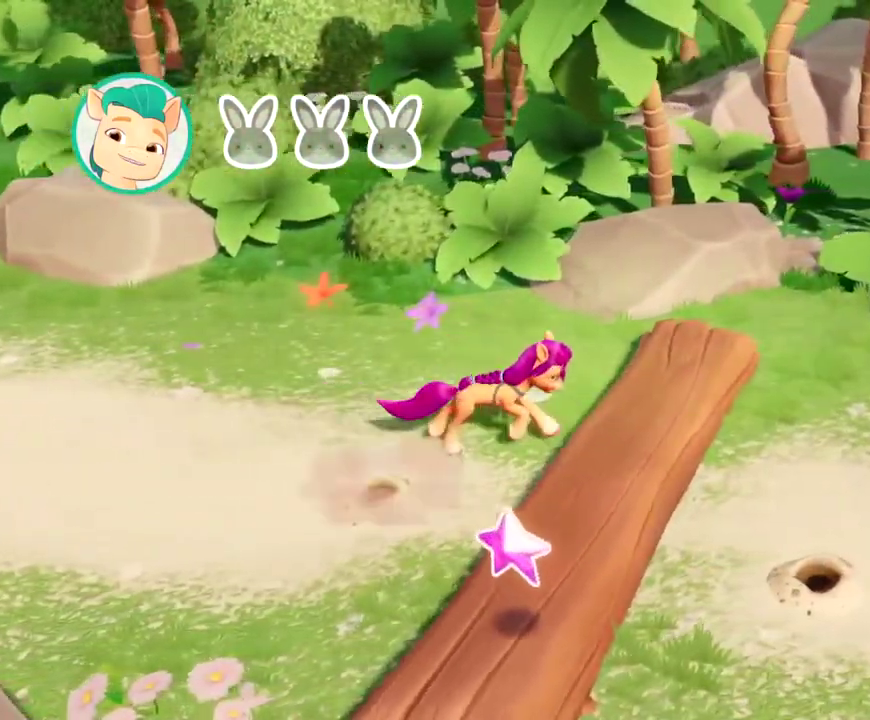
{"buttons": [], "left_stick": "center", "events": [[384, "DPAD_RIGHT", "up"]]}
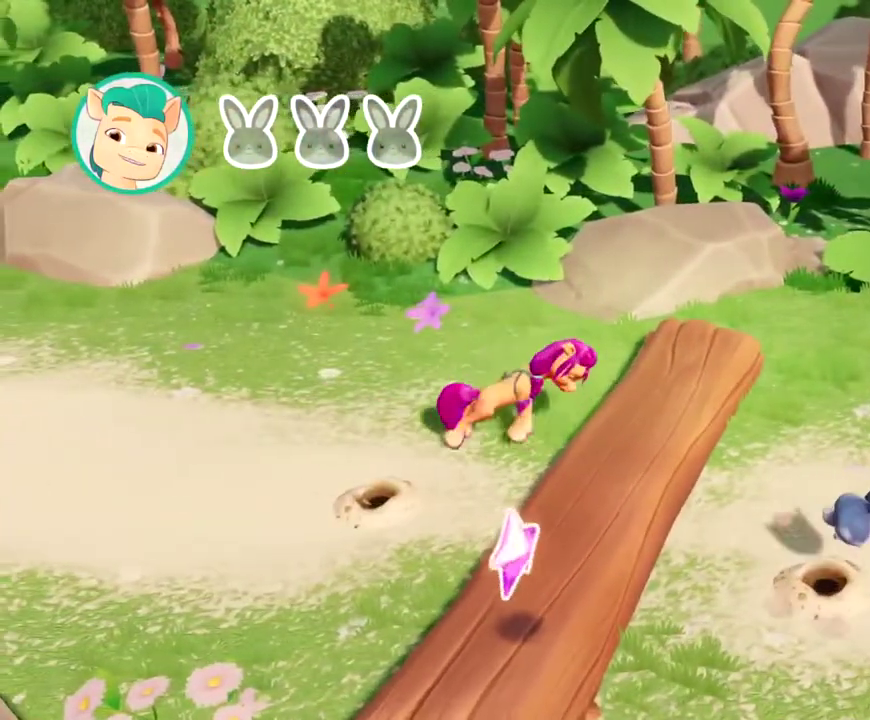
{"buttons": ["DPAD_RIGHT"], "left_stick": "center", "events": [[234, "DPAD_RIGHT", "down"]]}
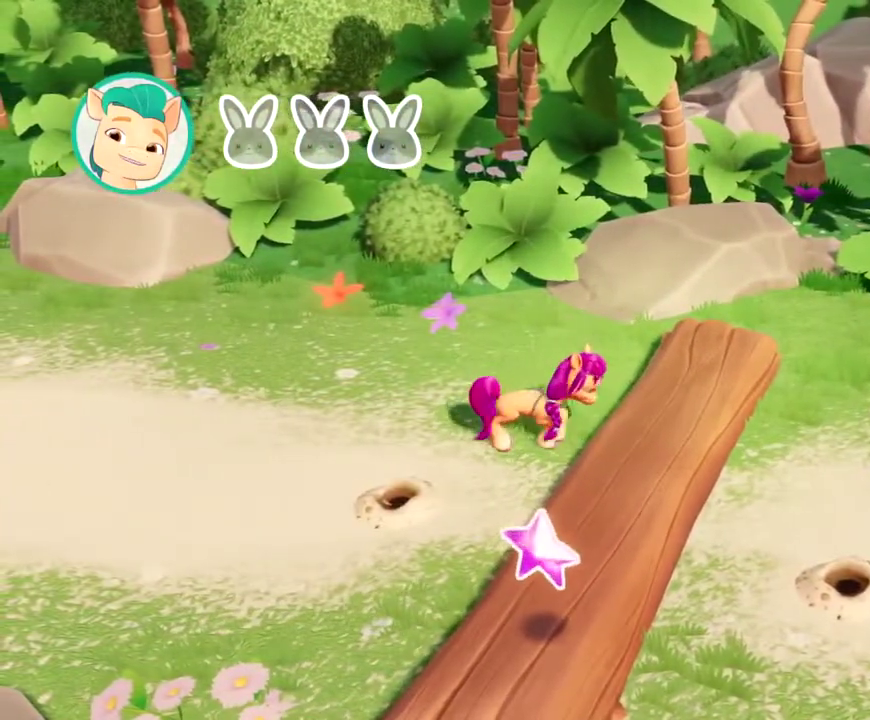
{"buttons": ["DPAD_DOWN"], "left_stick": "center", "events": [[100, "DPAD_RIGHT", "up"], [250, "DPAD_DOWN", "down"]]}
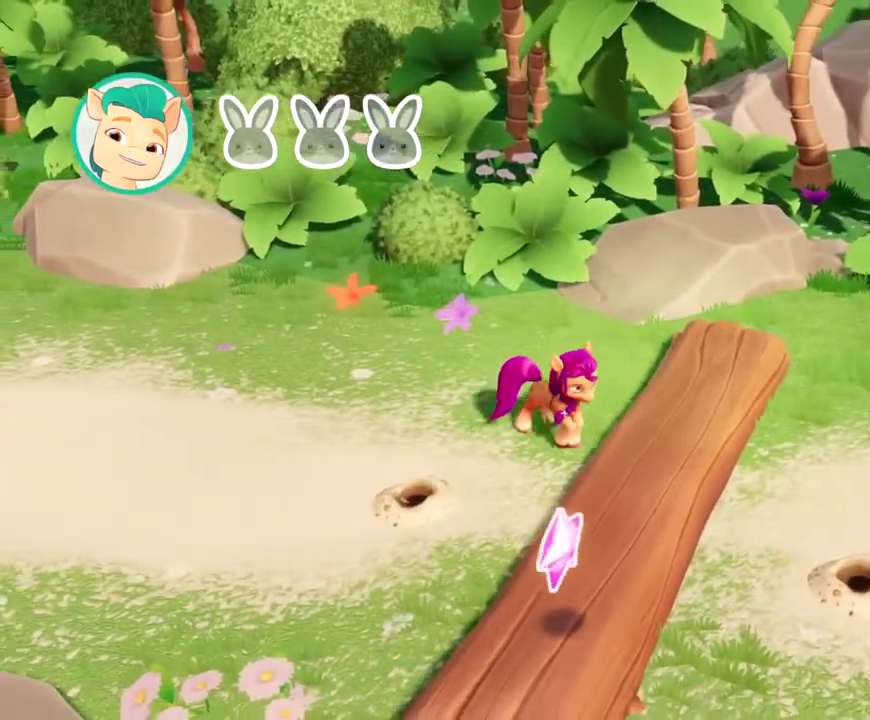
{"buttons": ["DPAD_DOWN"], "left_stick": "center", "events": []}
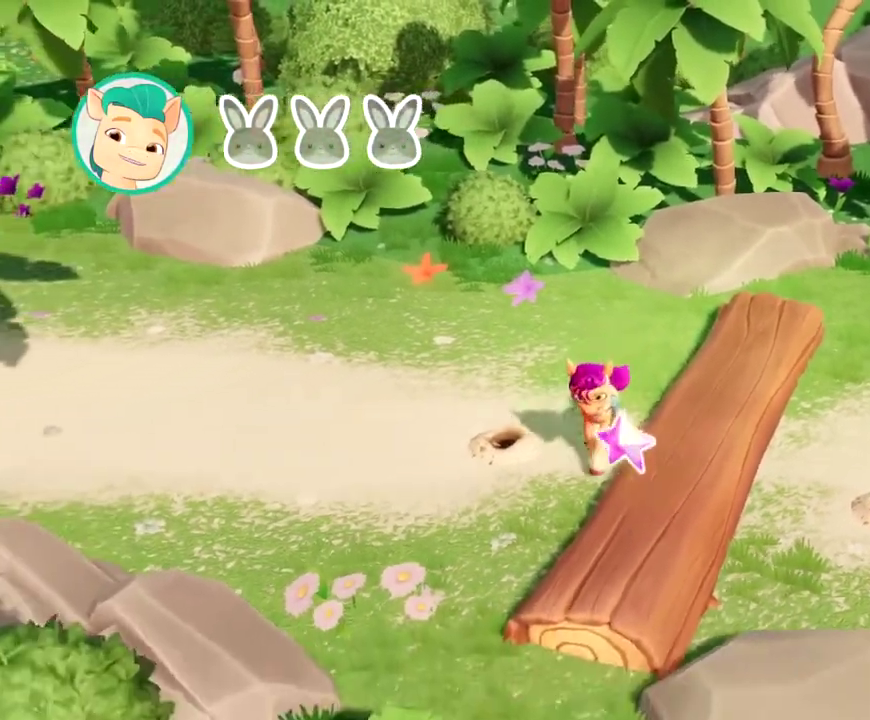
{"buttons": ["DPAD_DOWN"], "left_stick": "center", "events": []}
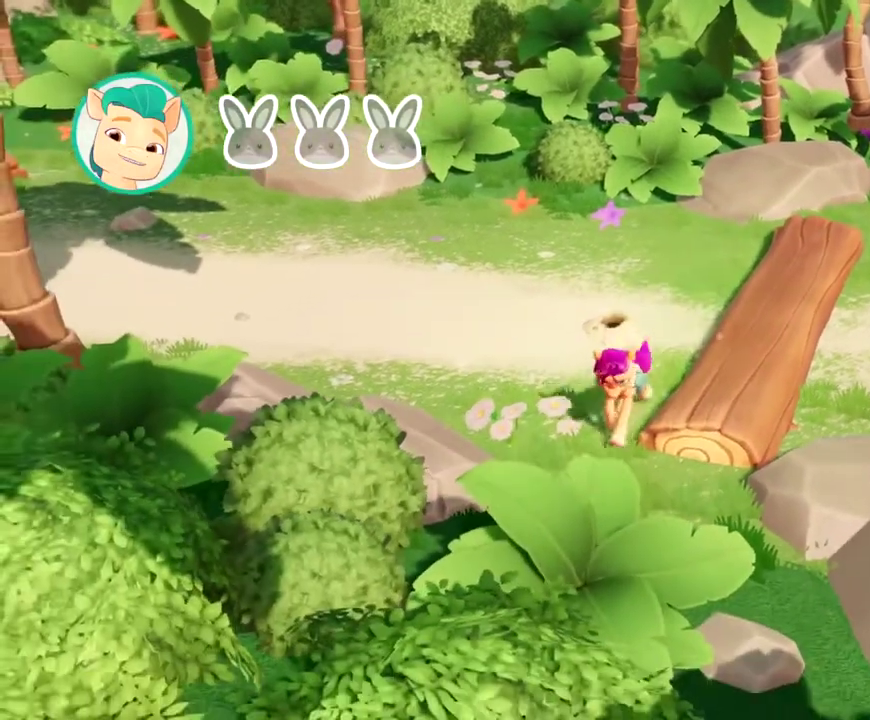
{"buttons": [], "left_stick": "center", "events": [[501, "DPAD_DOWN", "up"]]}
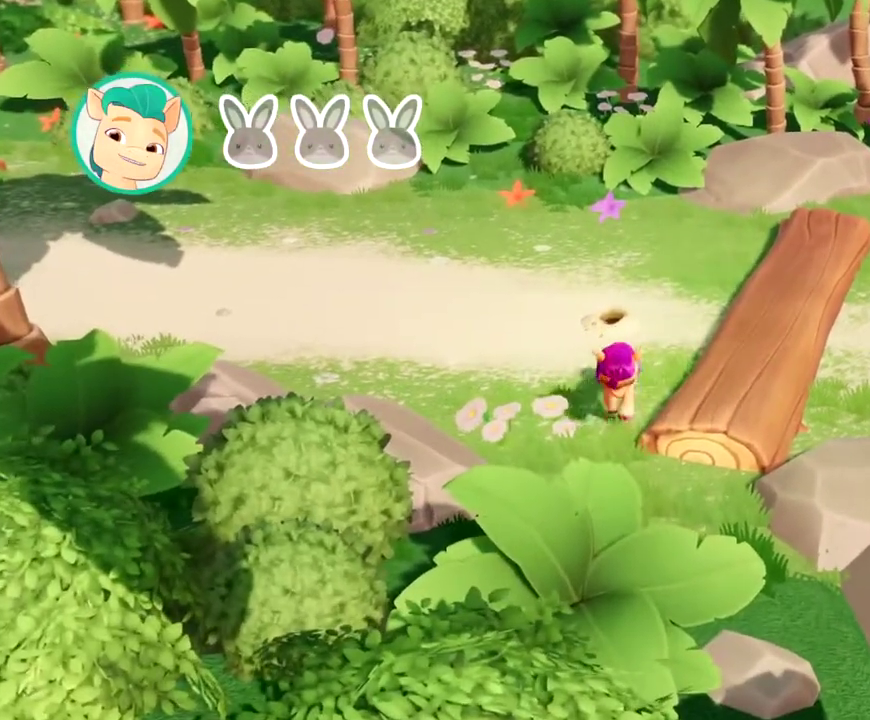
{"buttons": ["DPAD_RIGHT"], "left_stick": "center", "events": [[417, "DPAD_RIGHT", "down"]]}
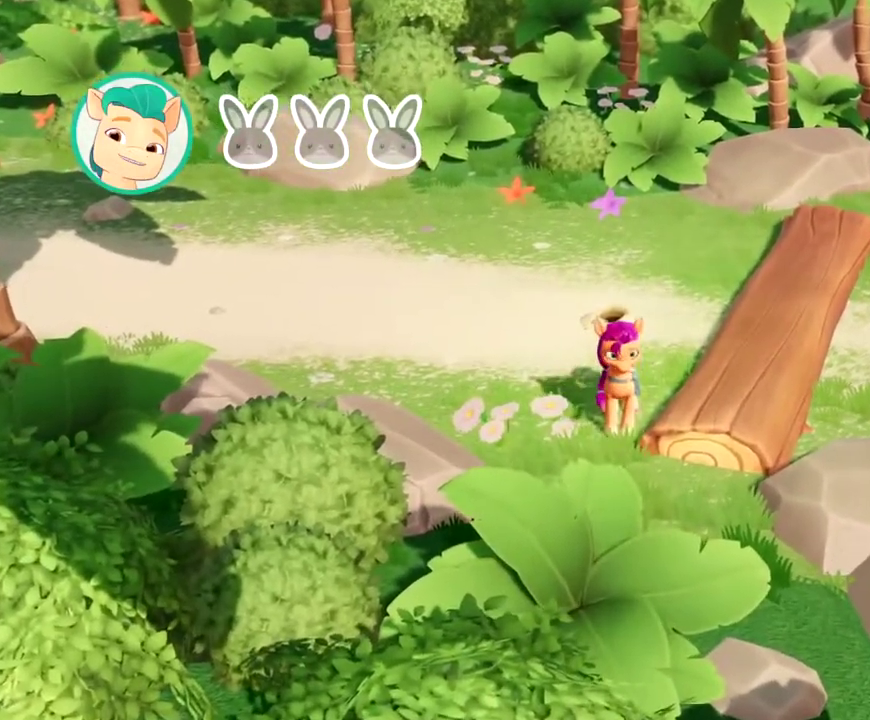
{"buttons": [], "left_stick": "center", "events": [[34, "DPAD_RIGHT", "up"], [417, "A", "down"], [501, "A", "up"]]}
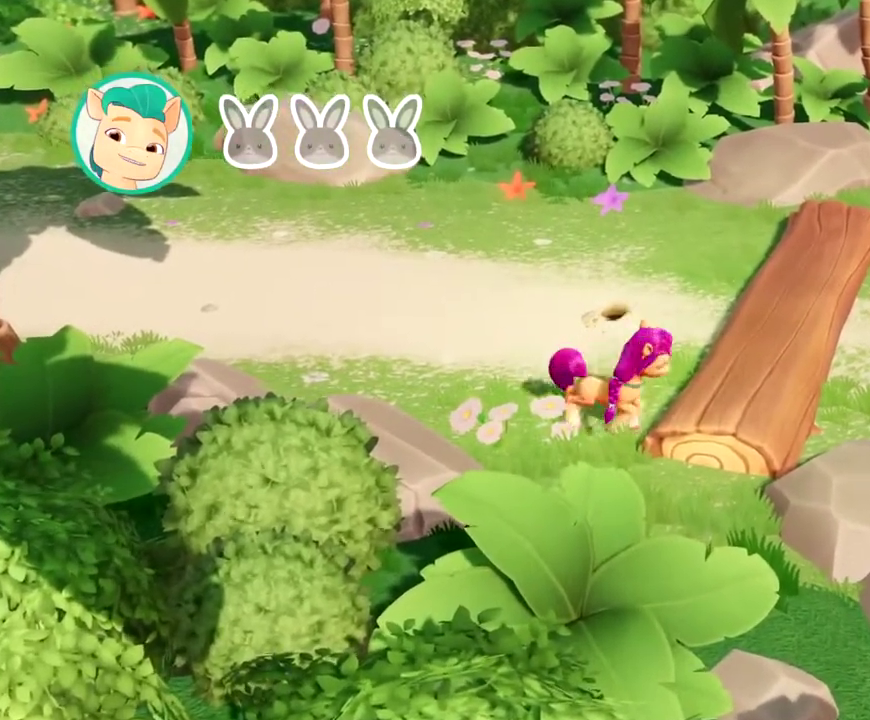
{"buttons": ["DPAD_RIGHT"], "left_stick": "center", "events": [[233, "DPAD_RIGHT", "down"]]}
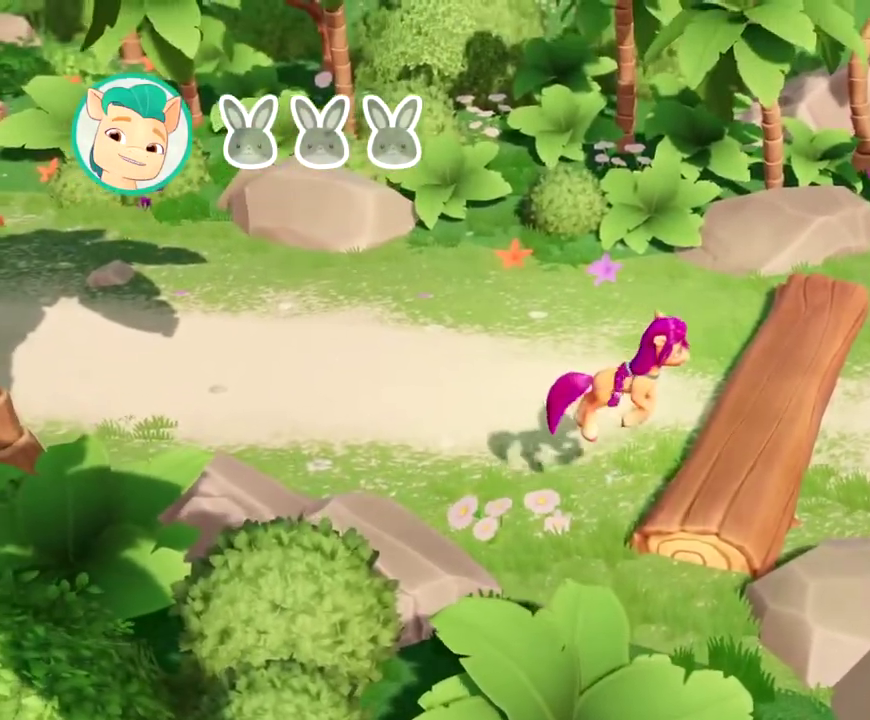
{"buttons": [], "left_stick": "center", "events": [[100, "DPAD_RIGHT", "up"]]}
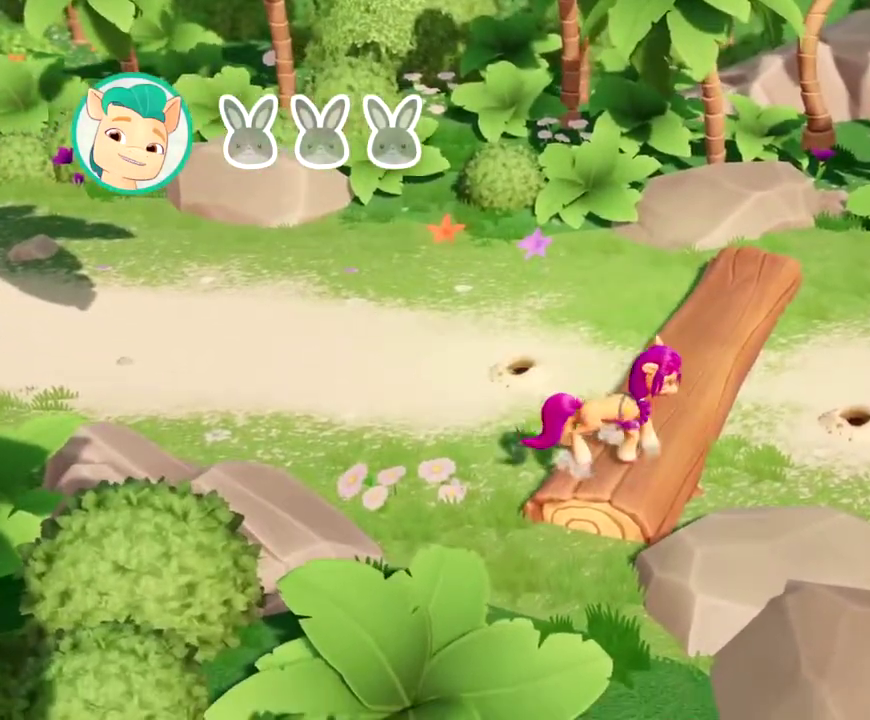
{"buttons": ["DPAD_UP", "DPAD_RIGHT"], "left_stick": "center", "events": [[300, "DPAD_RIGHT", "down"], [300, "DPAD_UP", "down"]]}
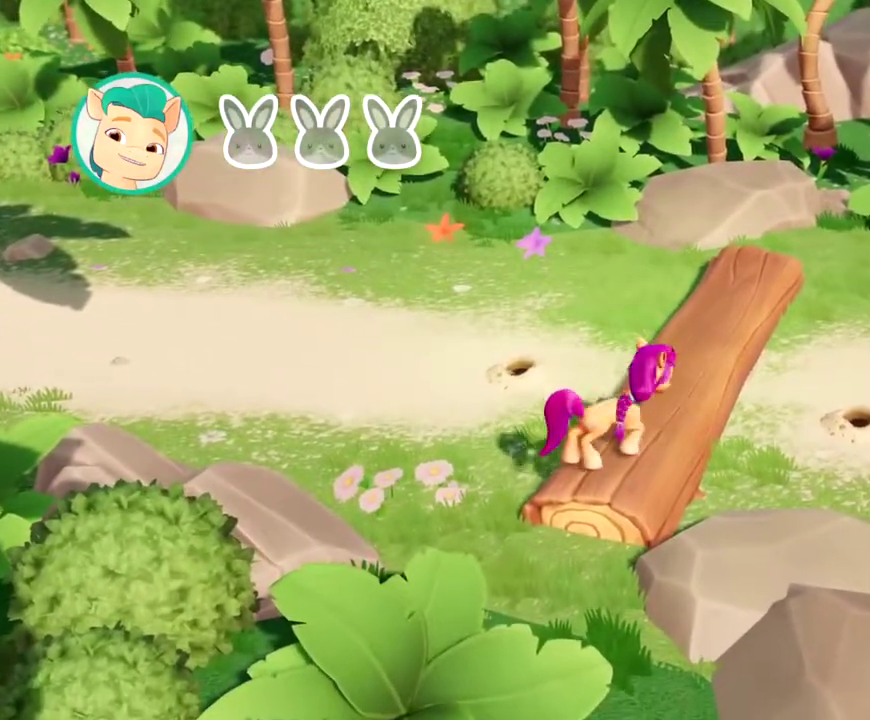
{"buttons": ["DPAD_UP", "DPAD_RIGHT"], "left_stick": "center", "events": []}
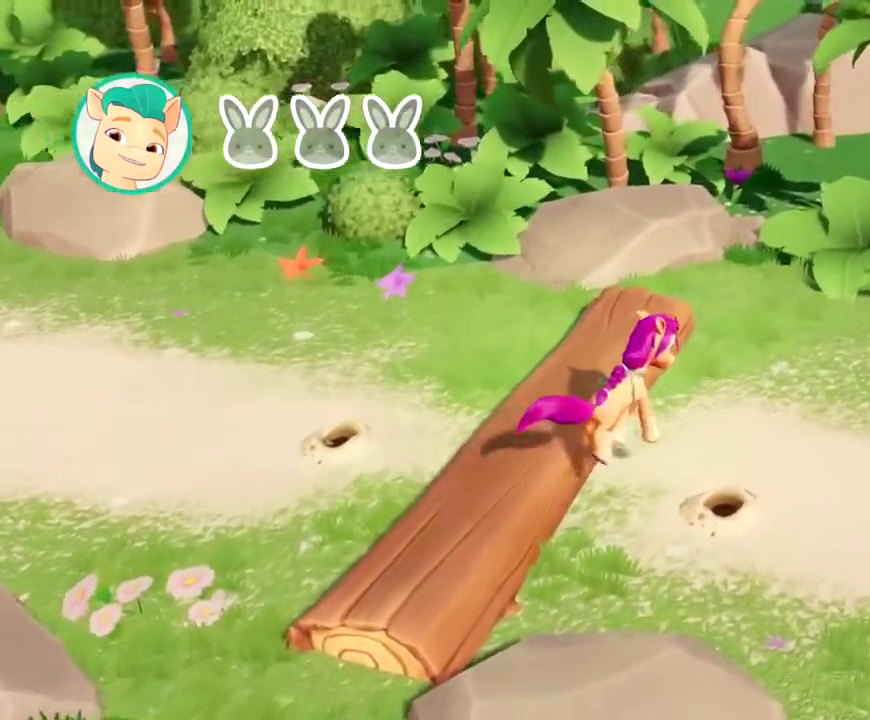
{"buttons": ["DPAD_UP", "DPAD_RIGHT"], "left_stick": "center", "events": []}
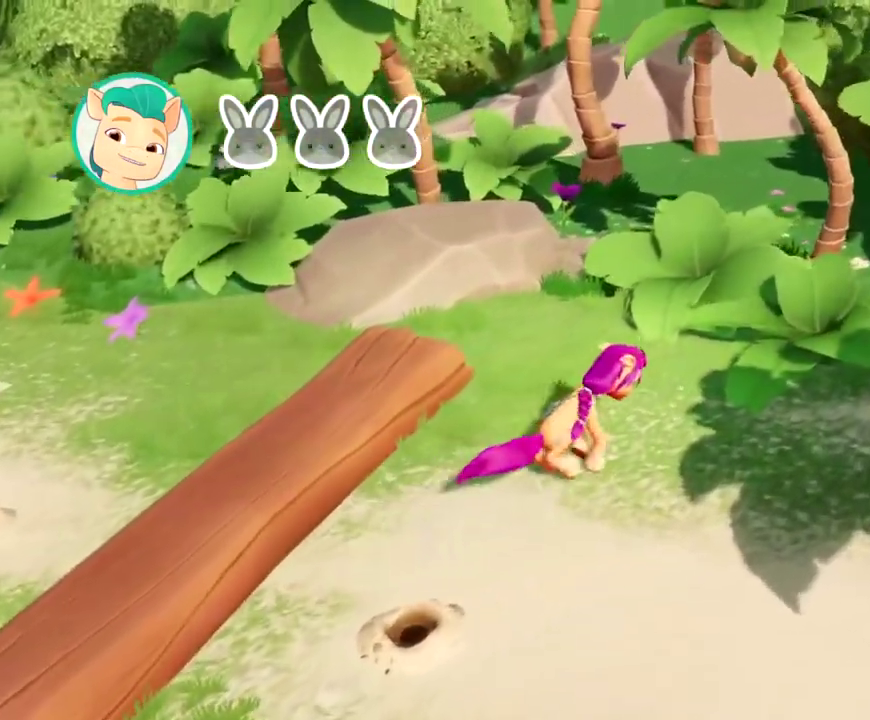
{"buttons": ["DPAD_UP", "DPAD_RIGHT"], "left_stick": "center", "events": []}
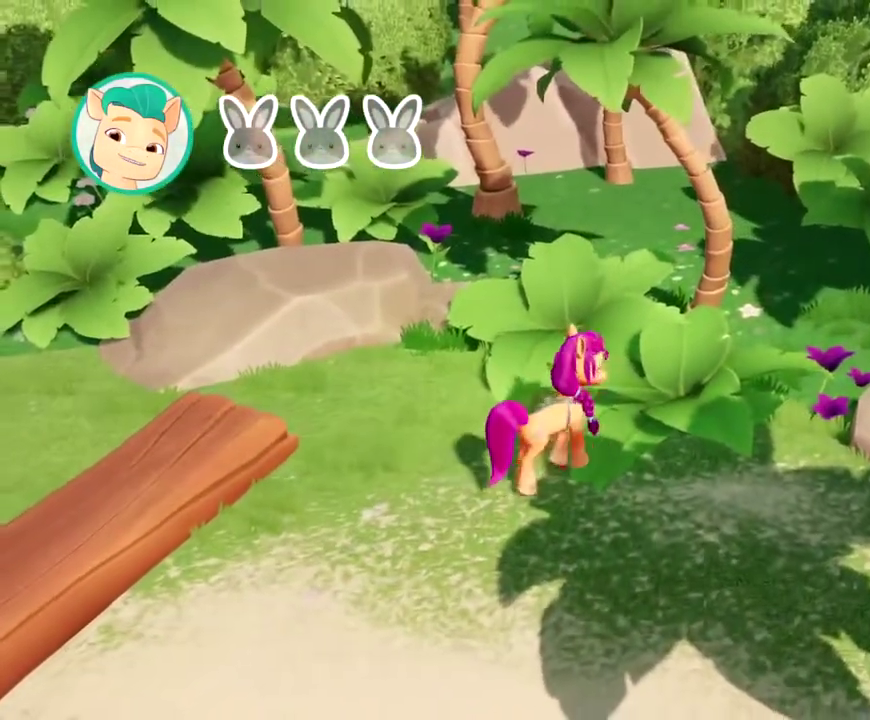
{"buttons": [], "left_stick": "center", "events": [[417, "DPAD_RIGHT", "up"], [417, "DPAD_UP", "up"]]}
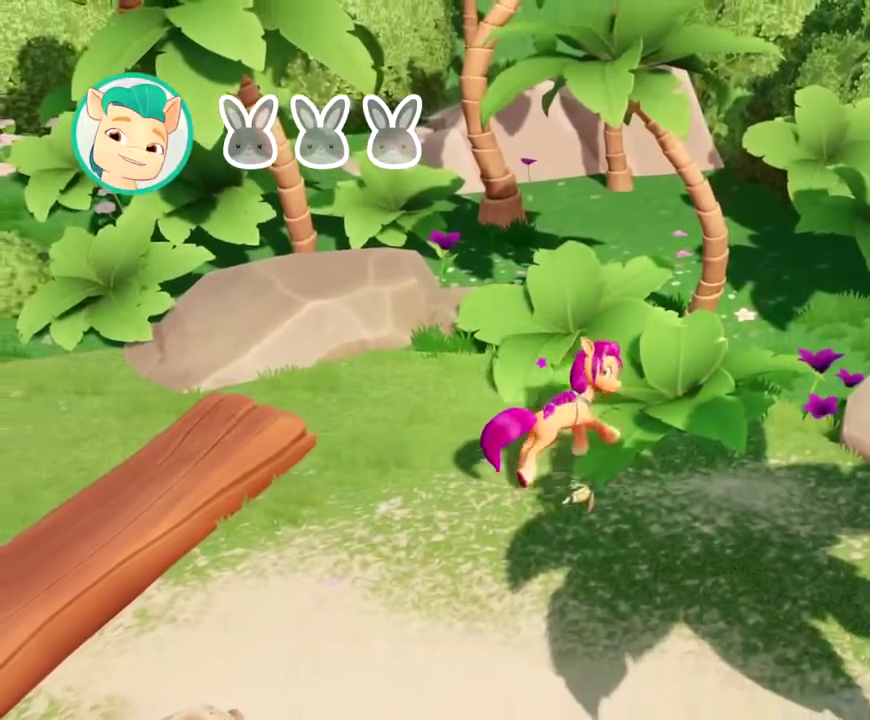
{"buttons": ["DPAD_RIGHT"], "left_stick": "center", "events": [[184, "DPAD_RIGHT", "down"], [267, "DPAD_RIGHT", "up"], [484, "DPAD_RIGHT", "down"]]}
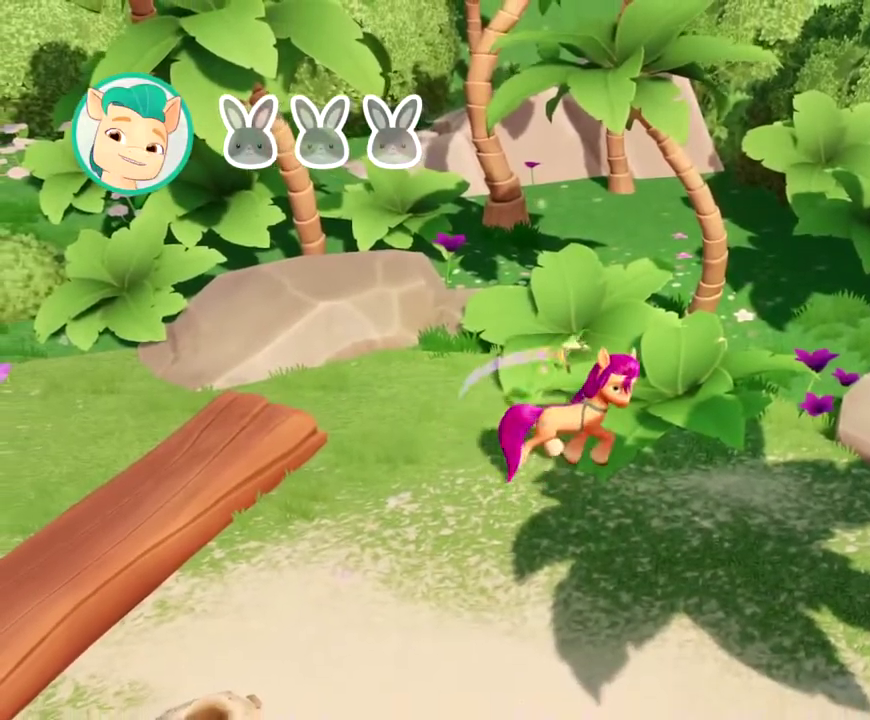
{"buttons": ["DPAD_DOWN", "DPAD_RIGHT"], "left_stick": "center", "events": [[50, "DPAD_DOWN", "down"]]}
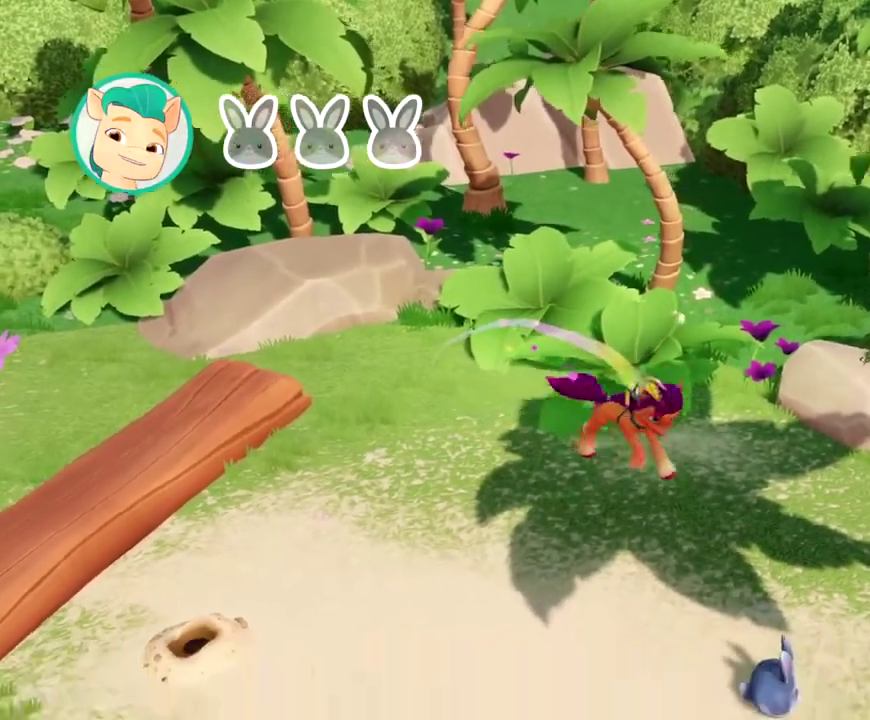
{"buttons": ["DPAD_DOWN", "DPAD_RIGHT"], "left_stick": "center", "events": []}
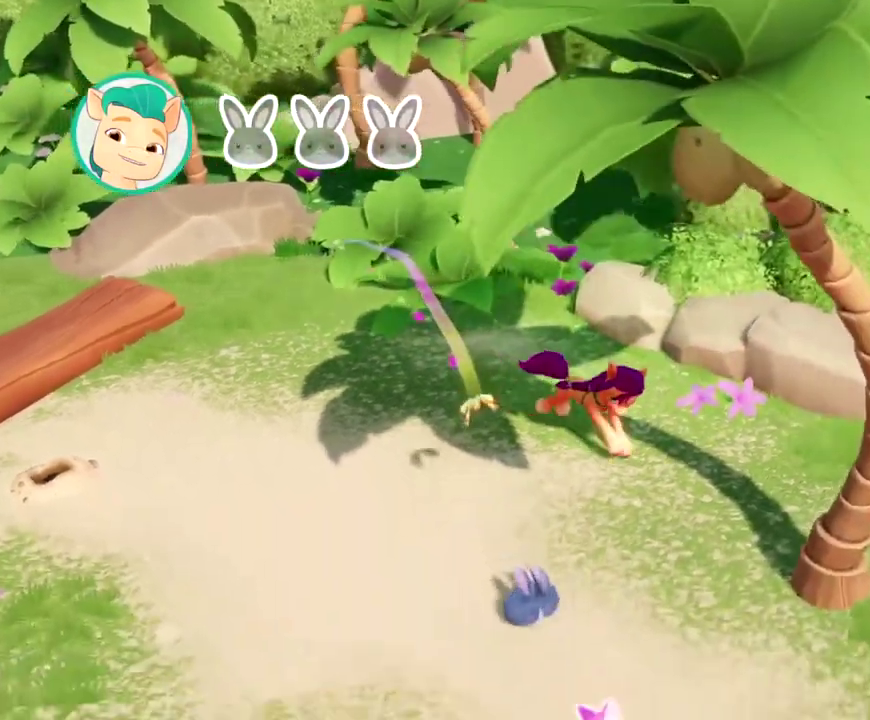
{"buttons": ["DPAD_DOWN", "DPAD_RIGHT"], "left_stick": "center", "events": []}
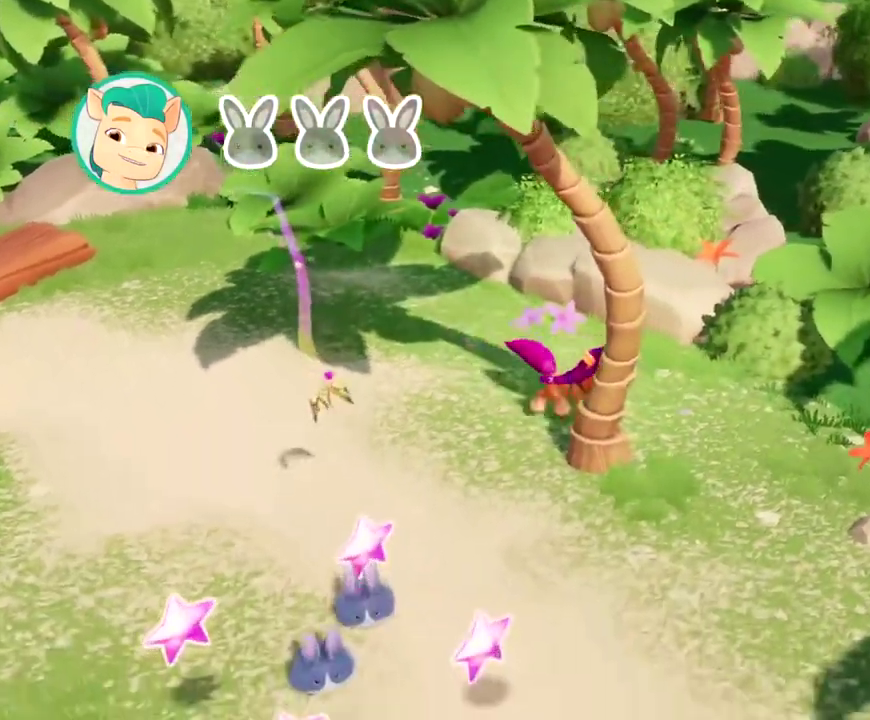
{"buttons": ["DPAD_DOWN", "DPAD_RIGHT"], "left_stick": "center", "events": []}
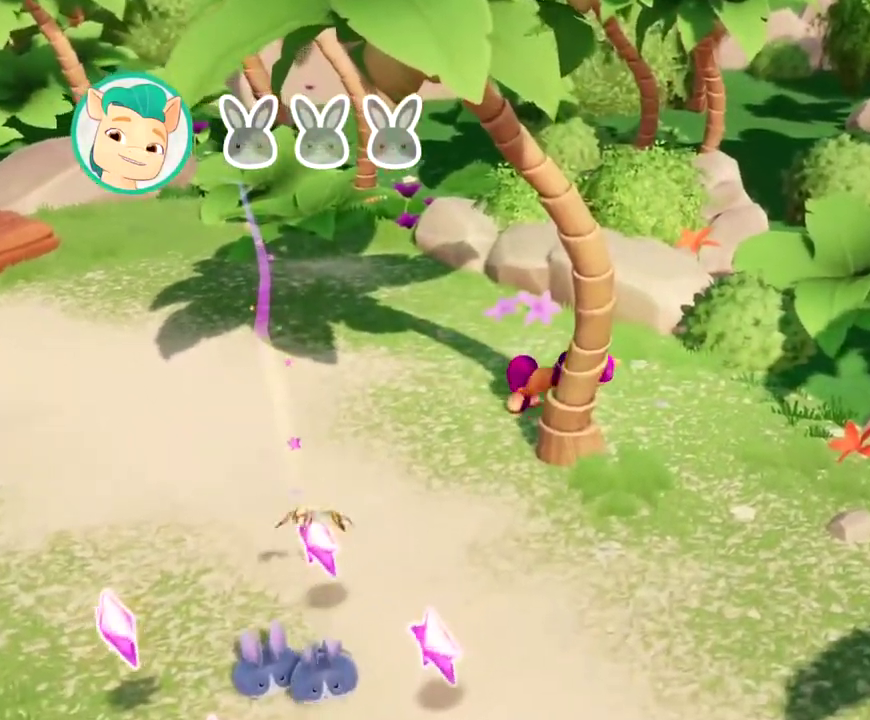
{"buttons": [], "left_stick": "center", "events": [[167, "DPAD_DOWN", "up"], [167, "DPAD_RIGHT", "up"]]}
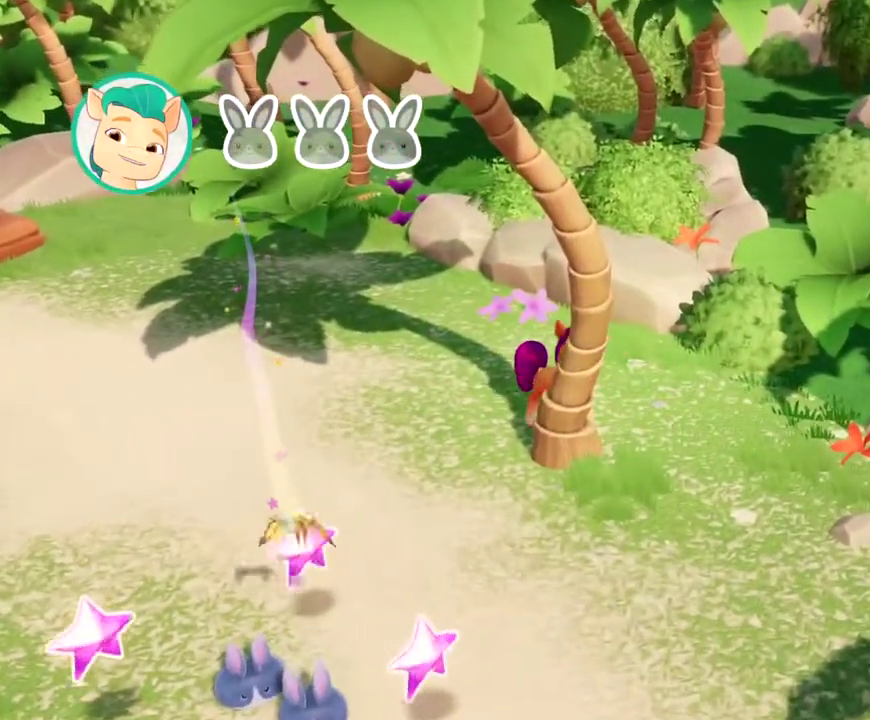
{"buttons": [], "left_stick": "center", "events": [[284, "DPAD_LEFT", "down"], [367, "DPAD_LEFT", "up"]]}
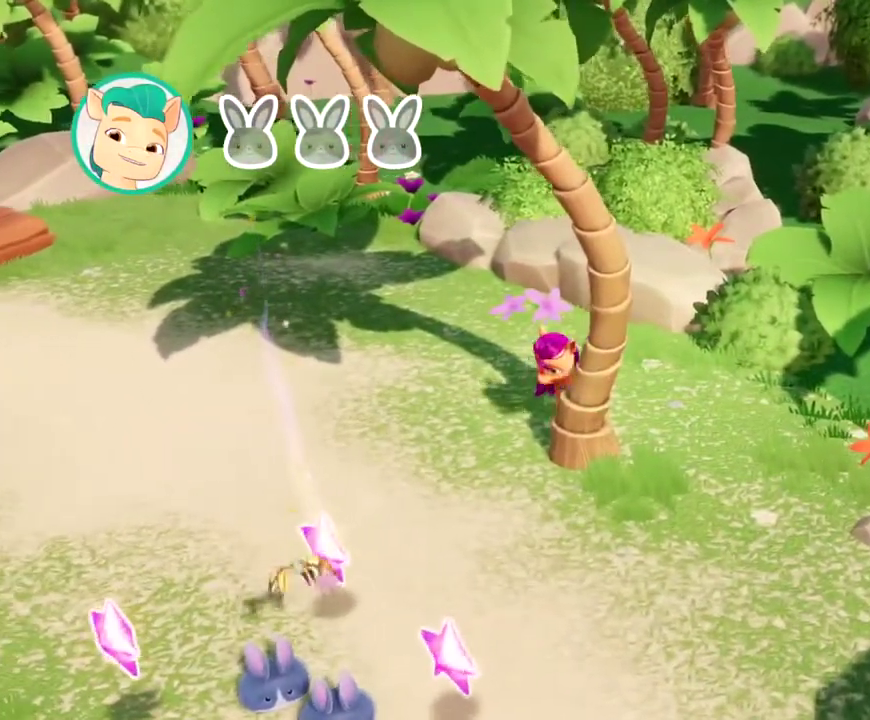
{"buttons": ["DPAD_UP", "DPAD_LEFT"], "left_stick": "center", "events": [[317, "DPAD_LEFT", "down"], [467, "DPAD_UP", "down"]]}
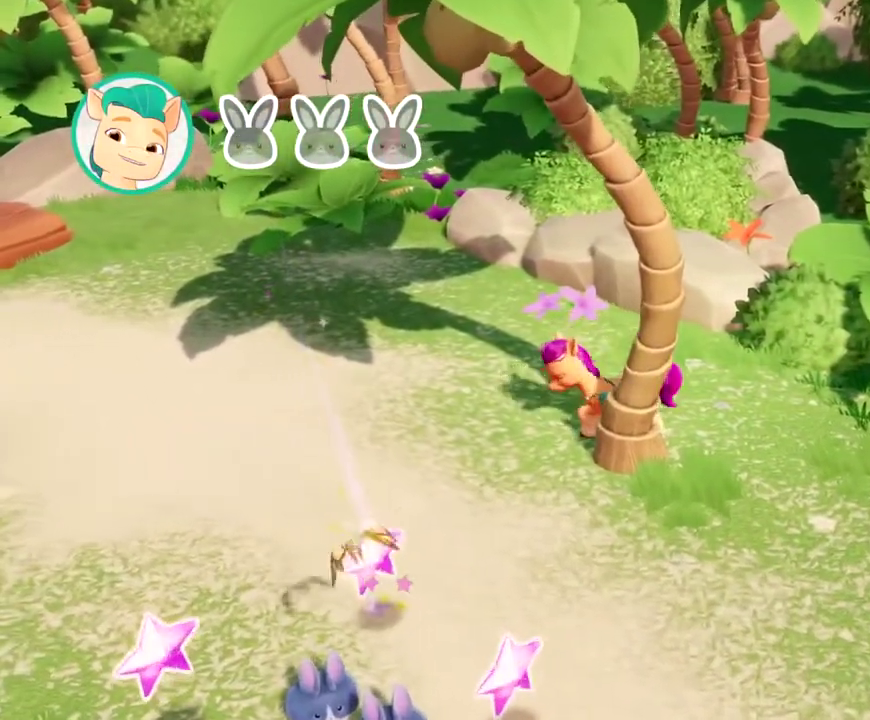
{"buttons": [], "left_stick": "center", "events": [[33, "DPAD_UP", "up"], [133, "DPAD_LEFT", "up"]]}
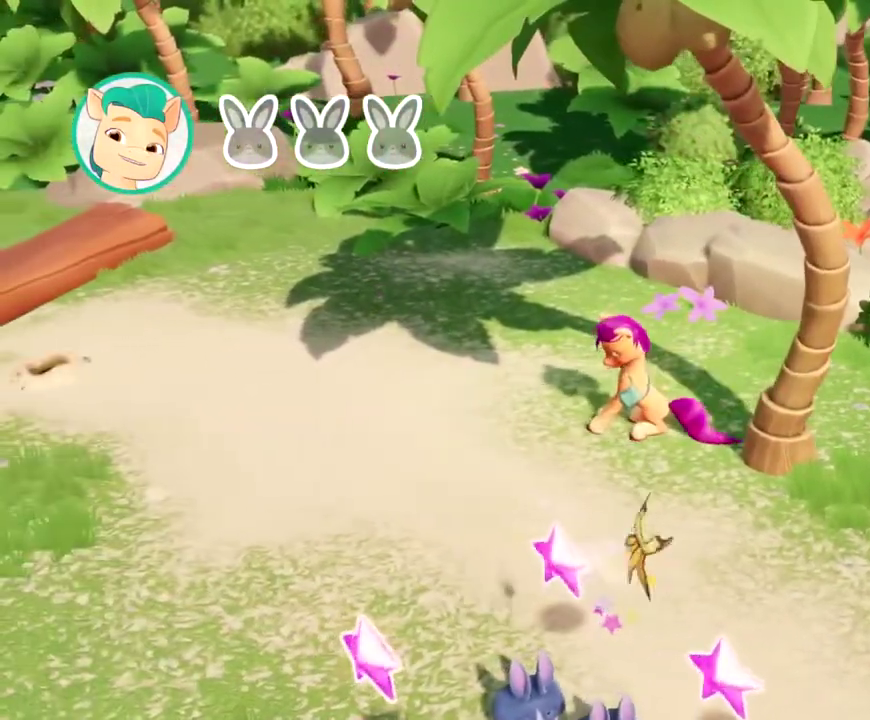
{"buttons": [], "left_stick": "center", "events": [[317, "DPAD_LEFT", "down"], [401, "DPAD_LEFT", "up"]]}
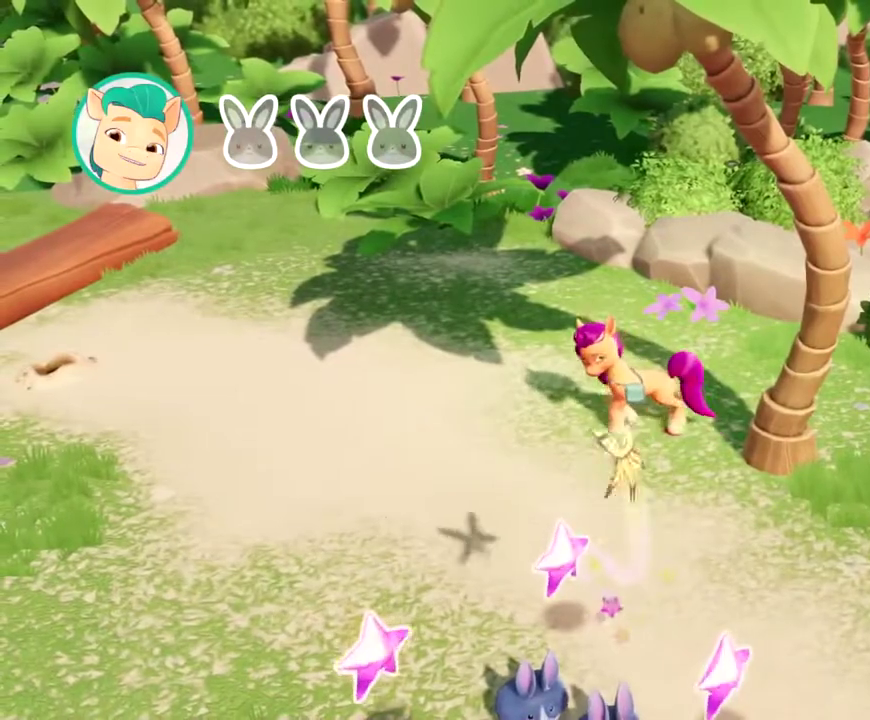
{"buttons": [], "left_stick": "center", "events": [[267, "DPAD_DOWN", "down"], [367, "DPAD_DOWN", "up"]]}
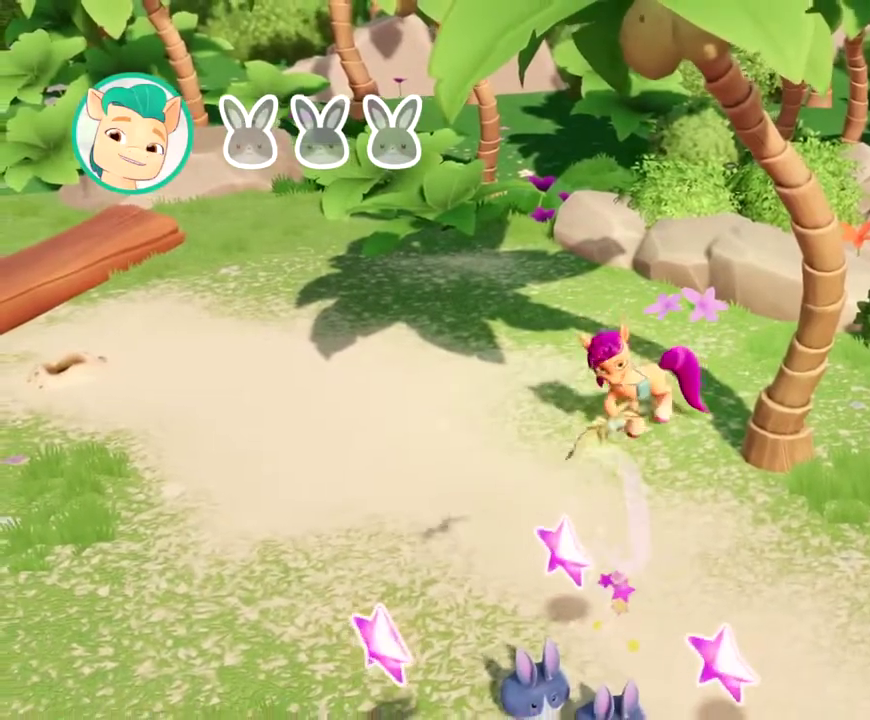
{"buttons": ["DPAD_DOWN"], "left_stick": "center", "events": [[317, "DPAD_DOWN", "down"]]}